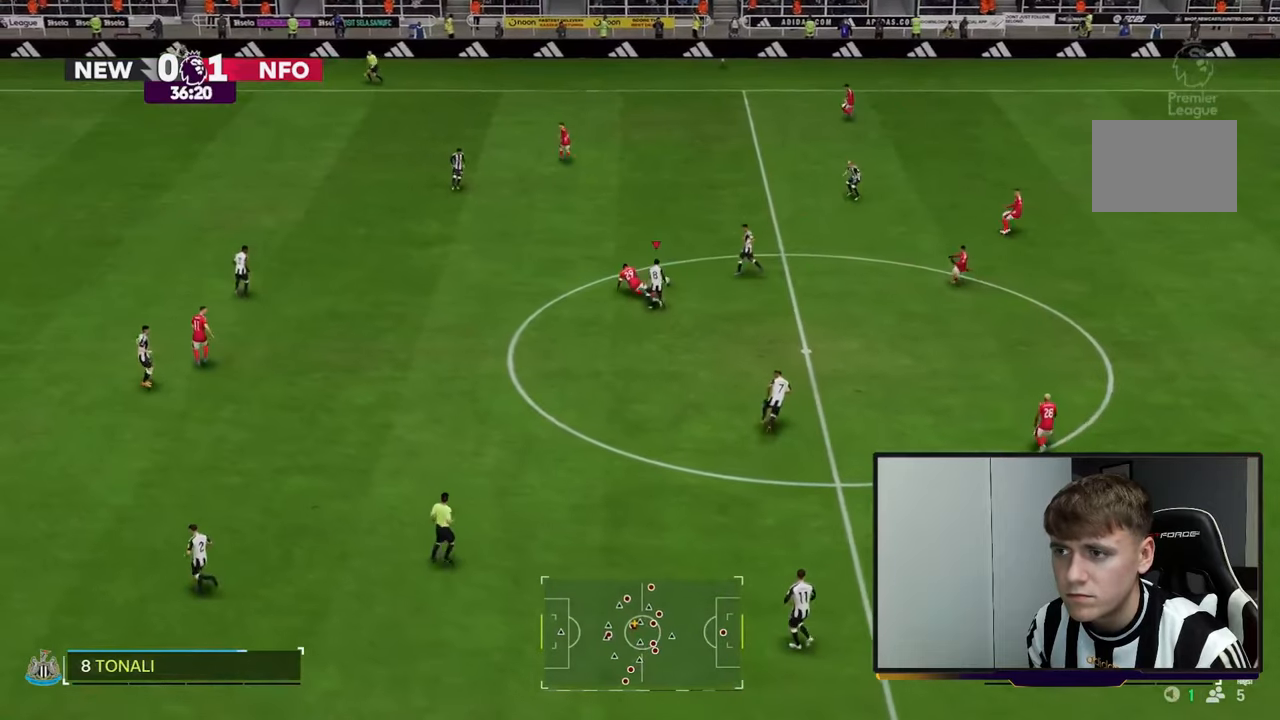
Gameplay with a controller (Xbox layout); each line is a JSON object with the inputs held at the frame after it (dt_ms = milliseconds from this image to that frame). "events" lists button and stick changes between this image and that frame as [ms after this image, input, new state], when the widget could be followed in between. Not read: L3 R3 right_stick.
{"dt_ms": 500, "buttons": [], "left_stick": "right", "events": [[383, "left_stick", "right"], [467, "R2", "up"]]}
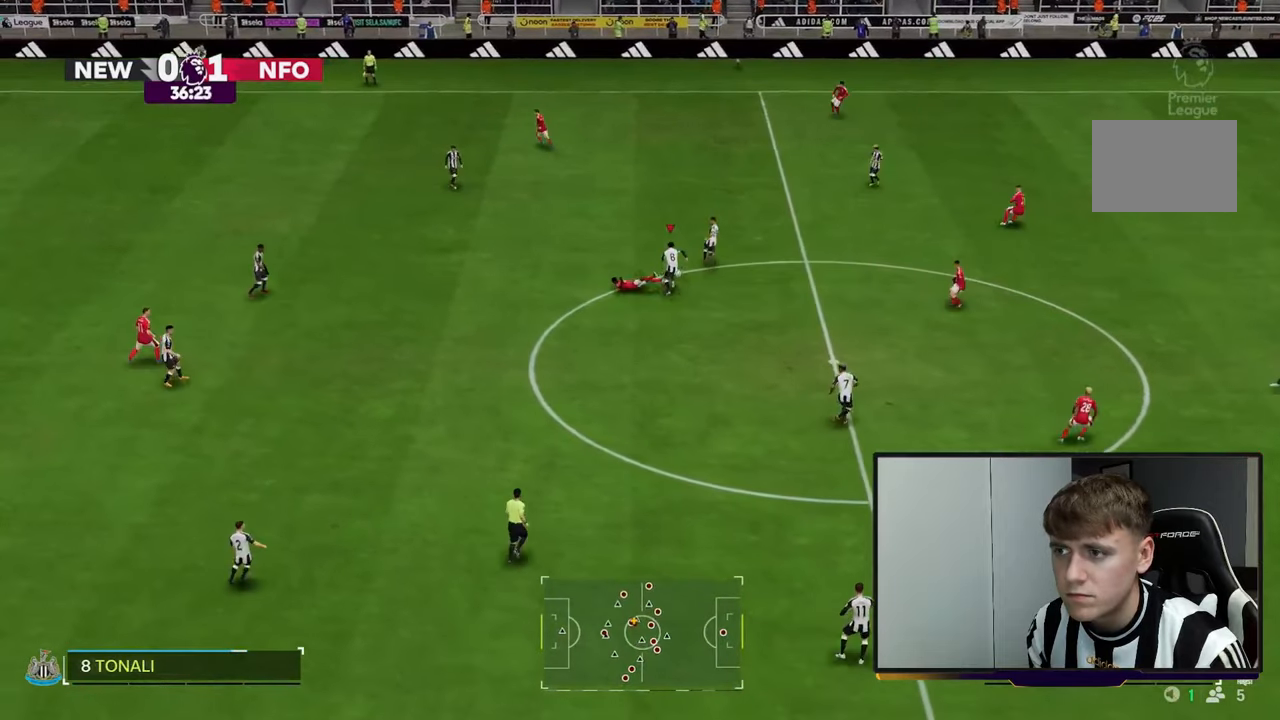
{"dt_ms": 500, "buttons": ["R2"], "left_stick": "right", "events": [[283, "R2", "down"]]}
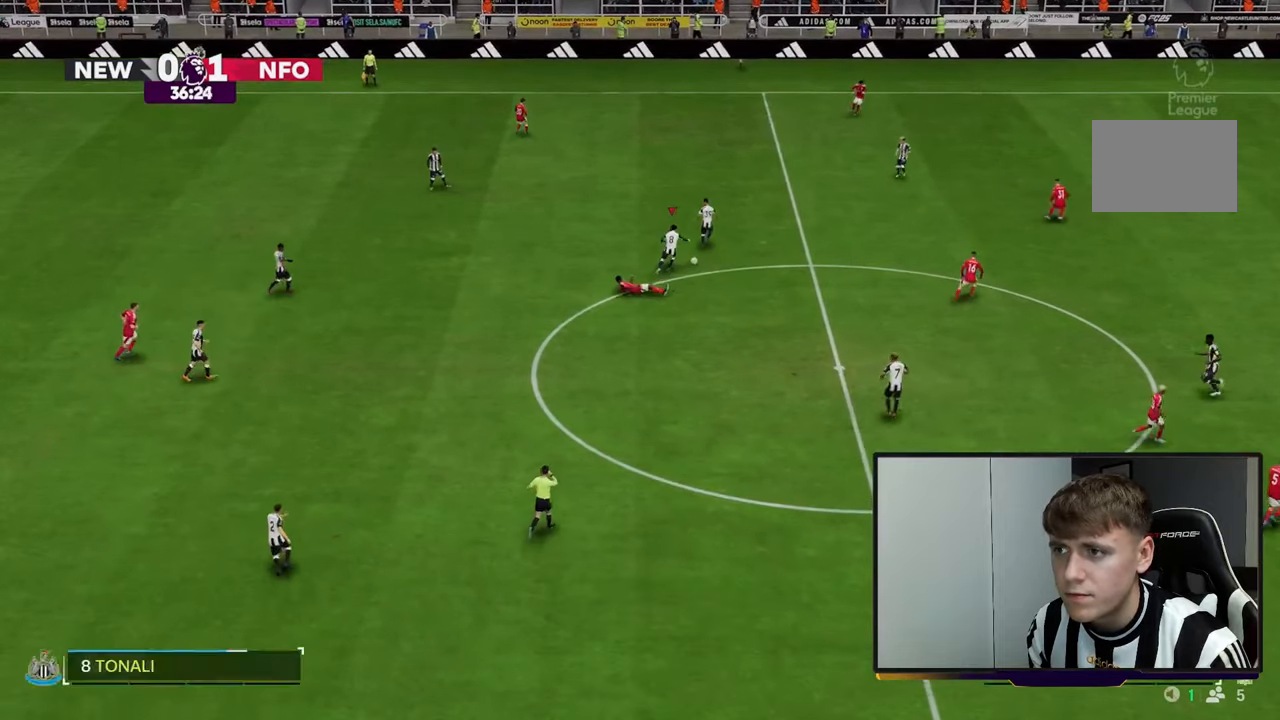
{"dt_ms": 500, "buttons": [], "left_stick": "right", "events": [[433, "R2", "up"]]}
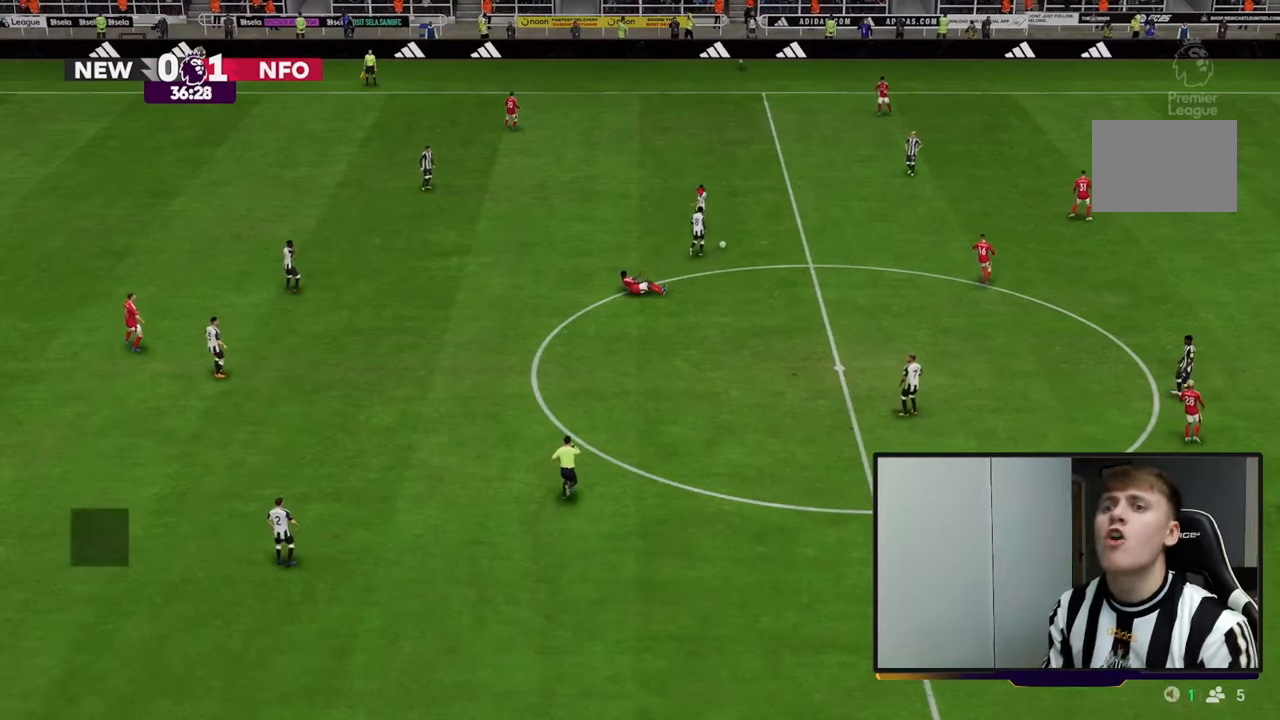
{"dt_ms": 500, "buttons": [], "left_stick": "right", "events": [[17, "left_stick", "center"], [50, "A", "down"], [50, "R1", "down"], [133, "L1", "down"], [167, "A", "up"], [200, "R1", "up"], [267, "A", "down"], [267, "L1", "up"], [267, "R1", "down"], [267, "left_stick", "right"], [367, "A", "up"], [400, "R1", "up"]]}
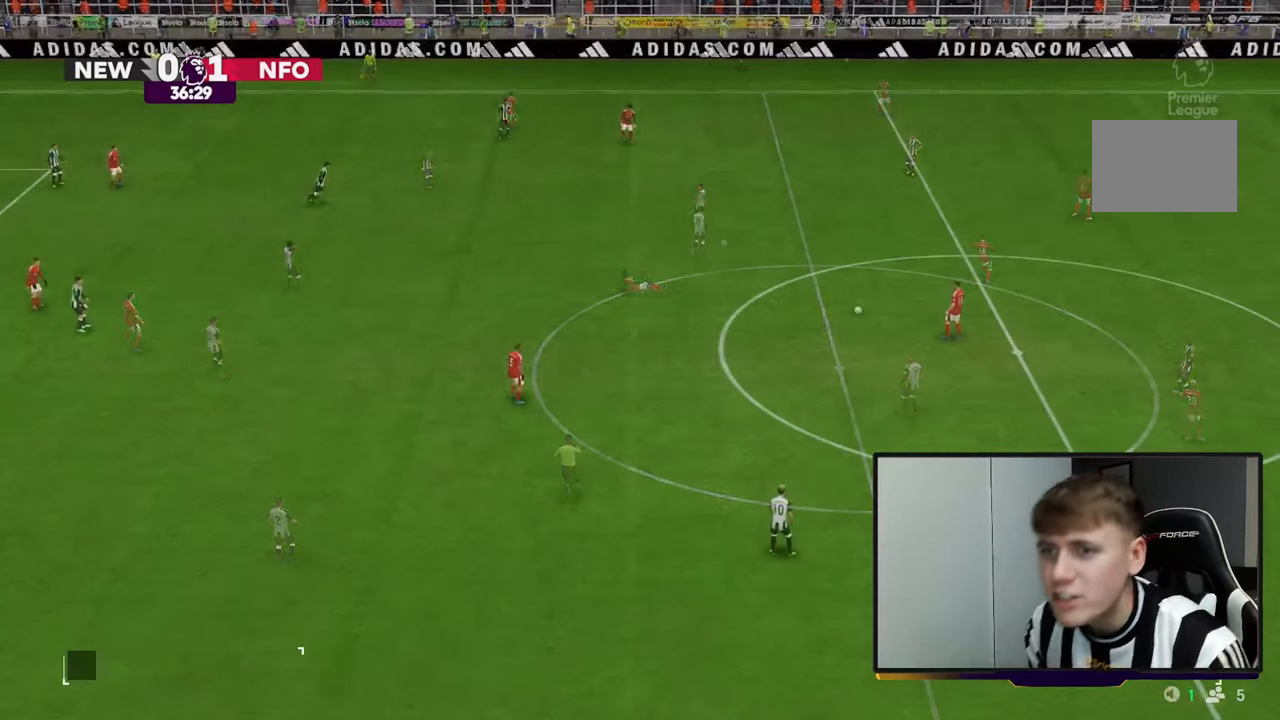
{"dt_ms": 500, "buttons": ["R2"], "left_stick": "right", "events": [[117, "R2", "down"]]}
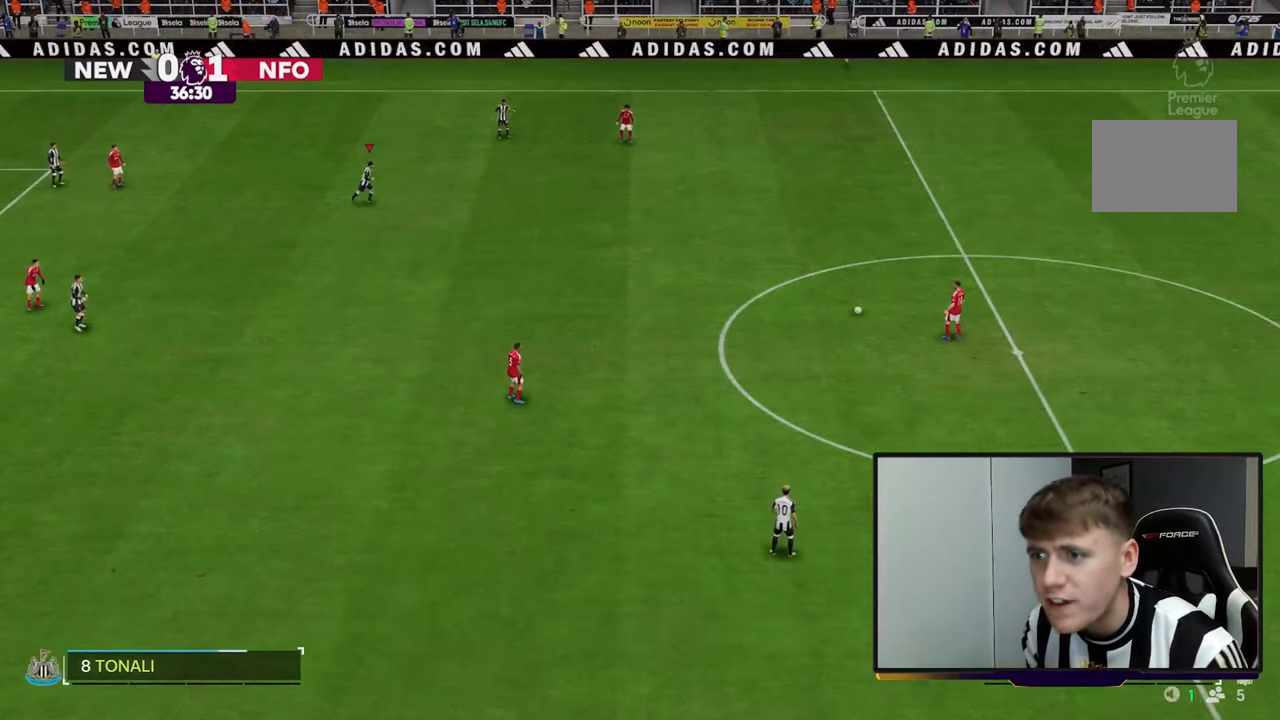
{"dt_ms": 500, "buttons": ["R2"], "left_stick": "down-right", "events": [[33, "left_stick", "down-right"]]}
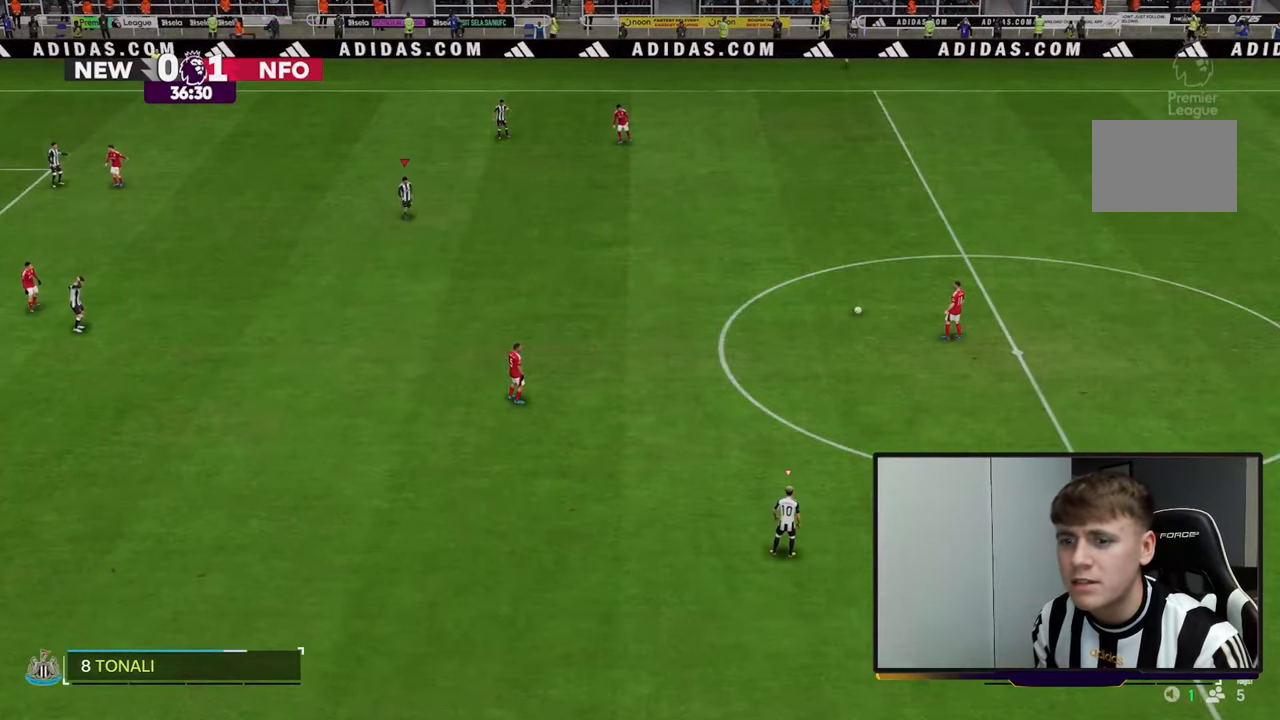
{"dt_ms": 500, "buttons": ["R2"], "left_stick": "down-right", "events": []}
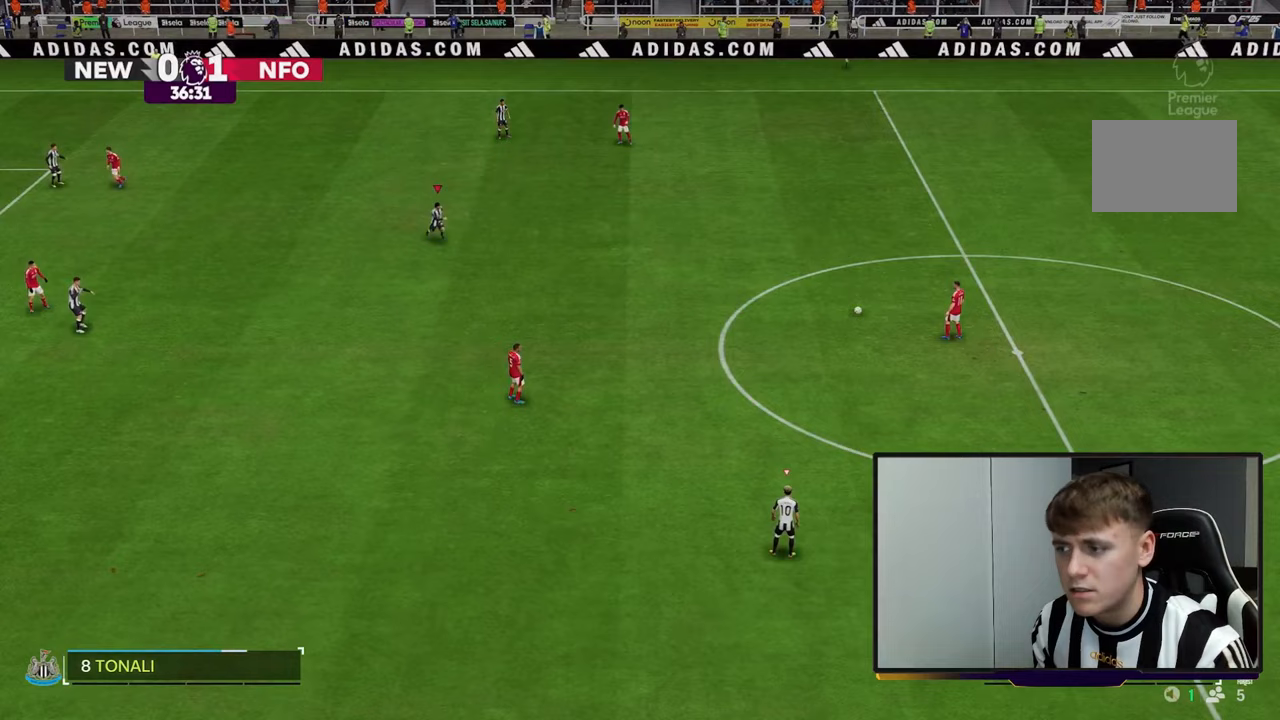
{"dt_ms": 500, "buttons": ["R2"], "left_stick": "down-right", "events": []}
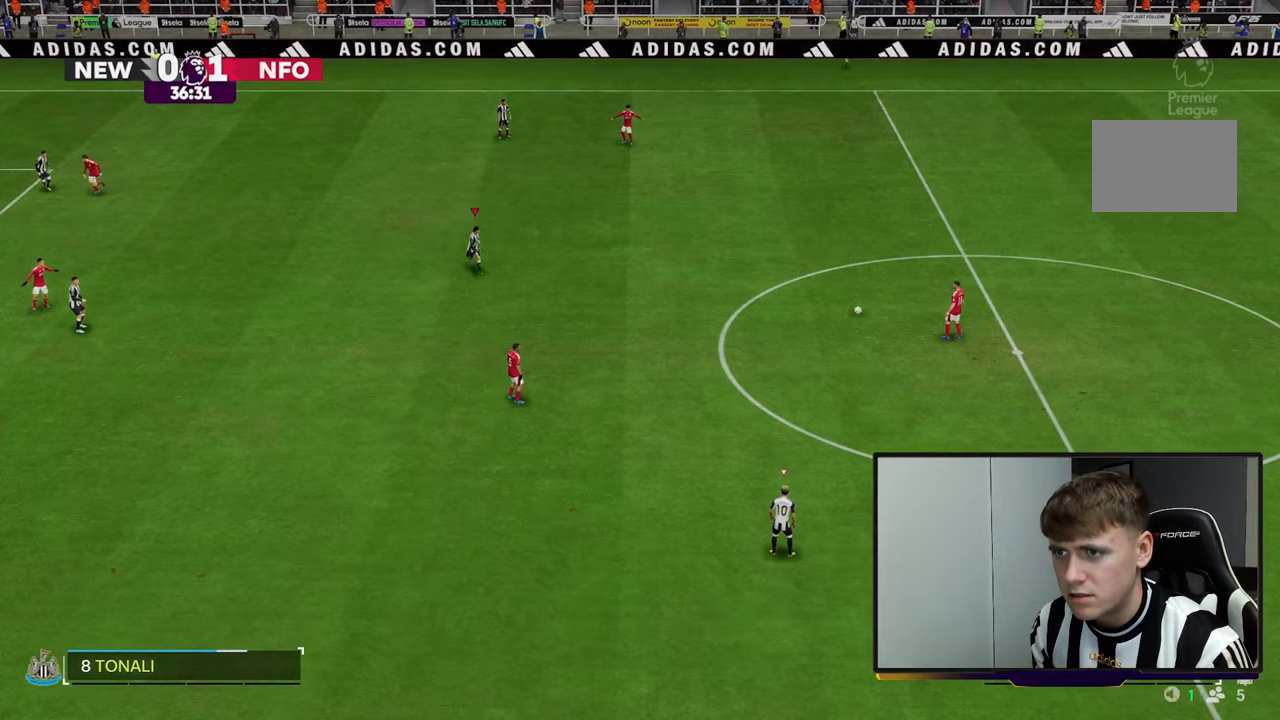
{"dt_ms": 500, "buttons": ["R2"], "left_stick": "down-right", "events": []}
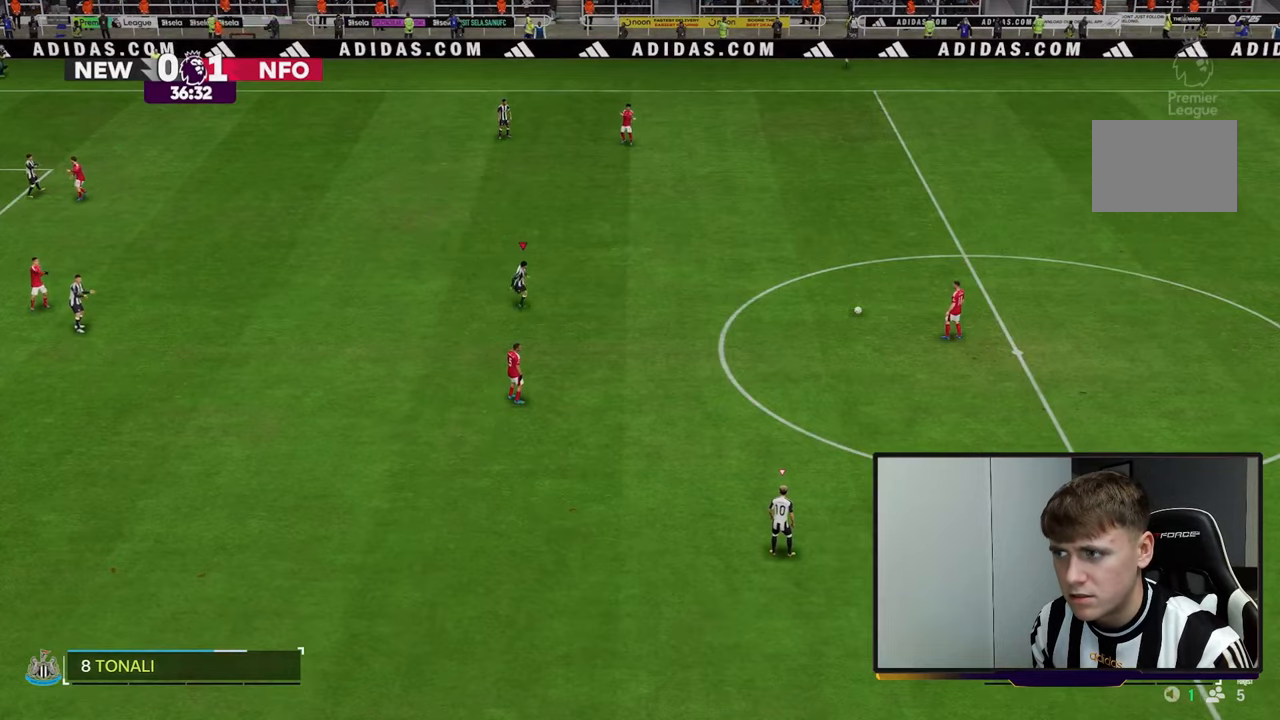
{"dt_ms": 500, "buttons": [], "left_stick": "down-right", "events": [[250, "R2", "up"]]}
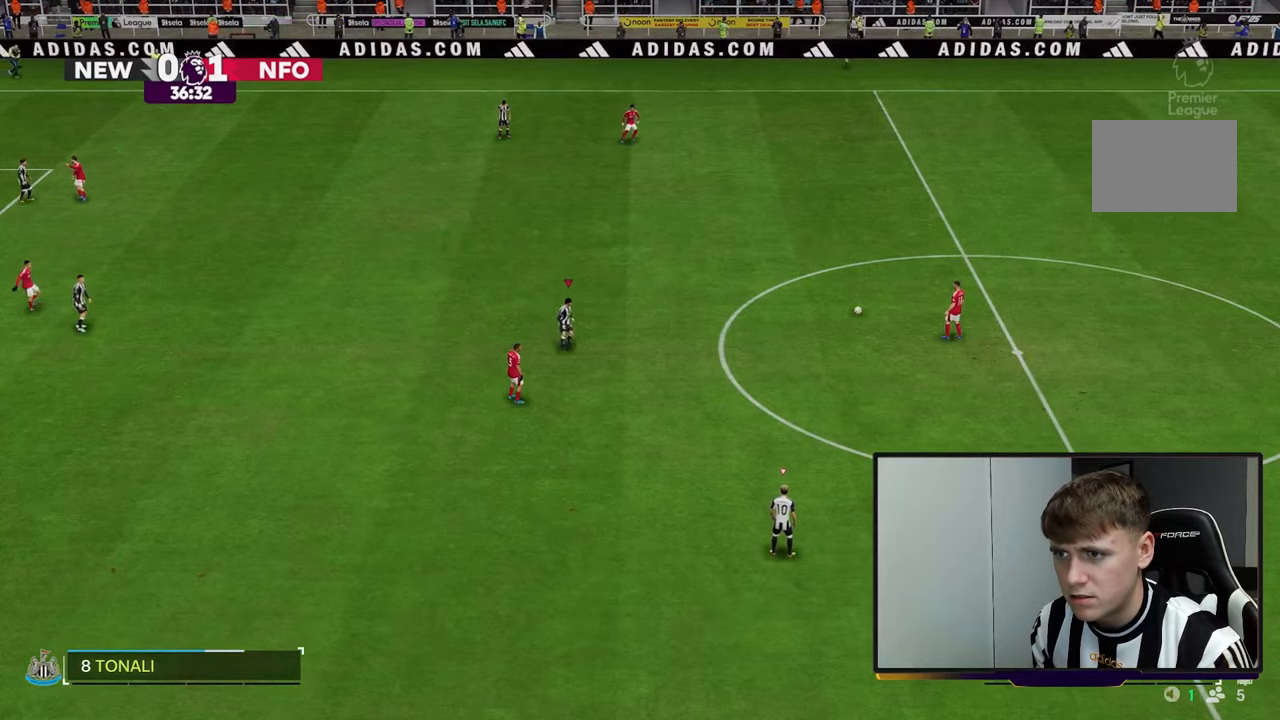
{"dt_ms": 500, "buttons": [], "left_stick": "center", "events": [[200, "left_stick", "center"]]}
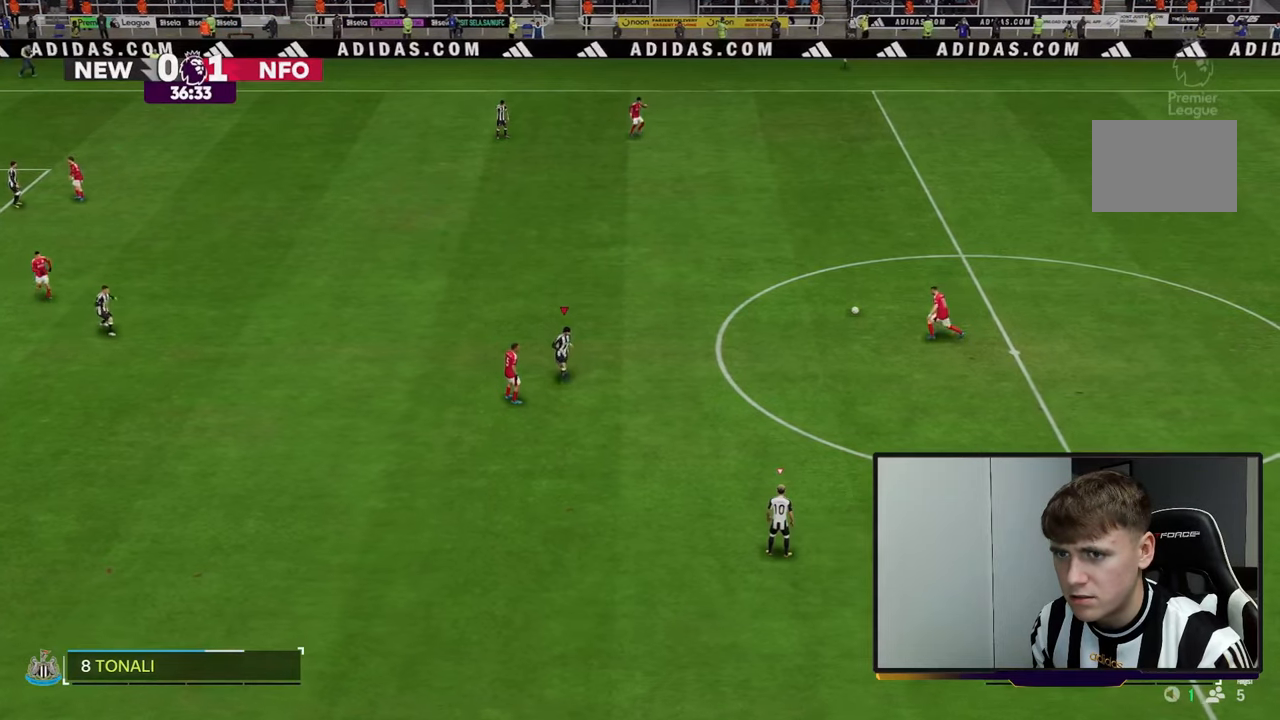
{"dt_ms": 1000, "buttons": [], "left_stick": "center"}
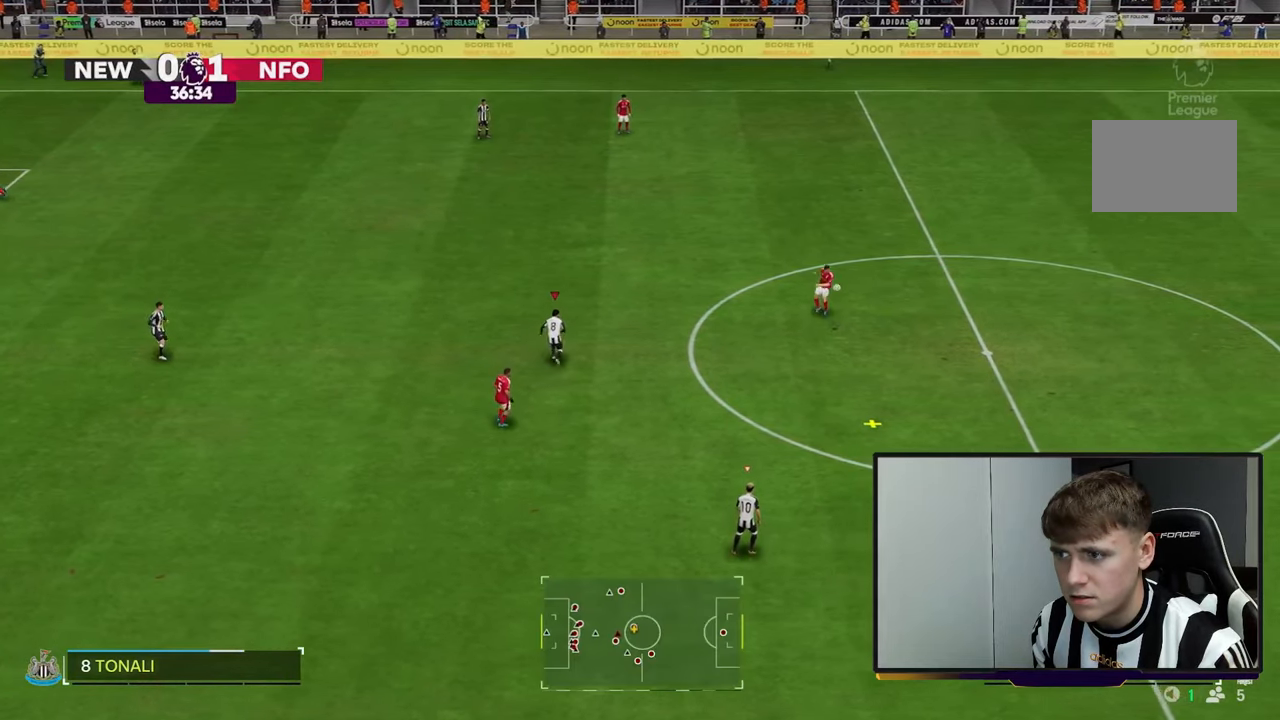
{"dt_ms": 500, "buttons": ["L1", "R2"], "left_stick": "right", "events": [[33, "left_stick", "right"], [267, "left_stick", "down-right"], [383, "R2", "down"], [433, "L1", "down"], [433, "left_stick", "right"]]}
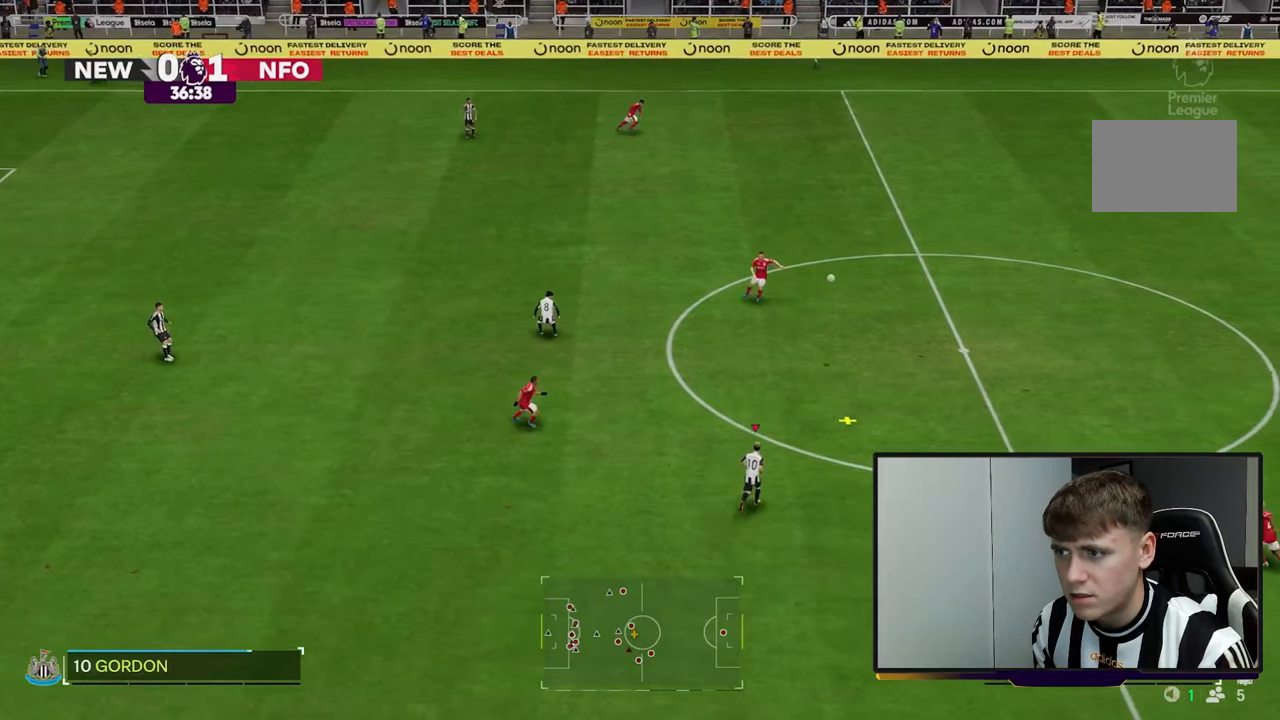
{"dt_ms": 500, "buttons": ["R2"], "left_stick": "right", "events": [[100, "L1", "up"]]}
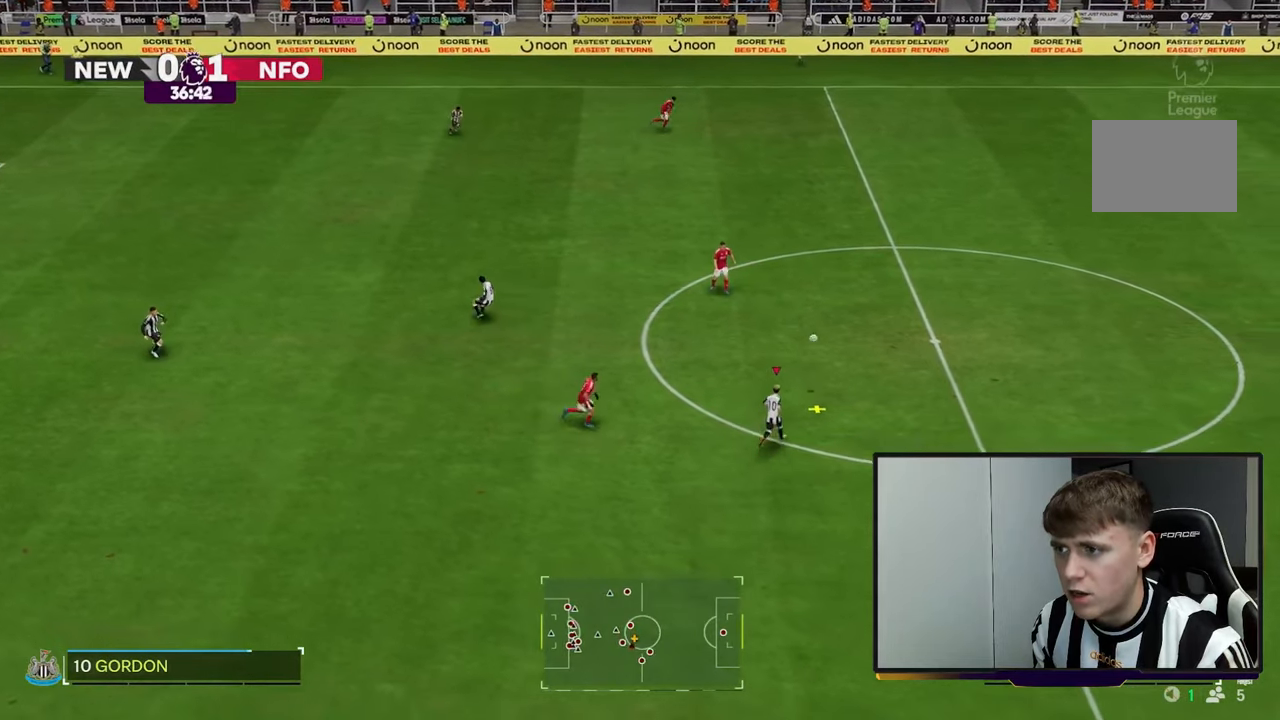
{"dt_ms": 500, "buttons": ["R2"], "left_stick": "right", "events": []}
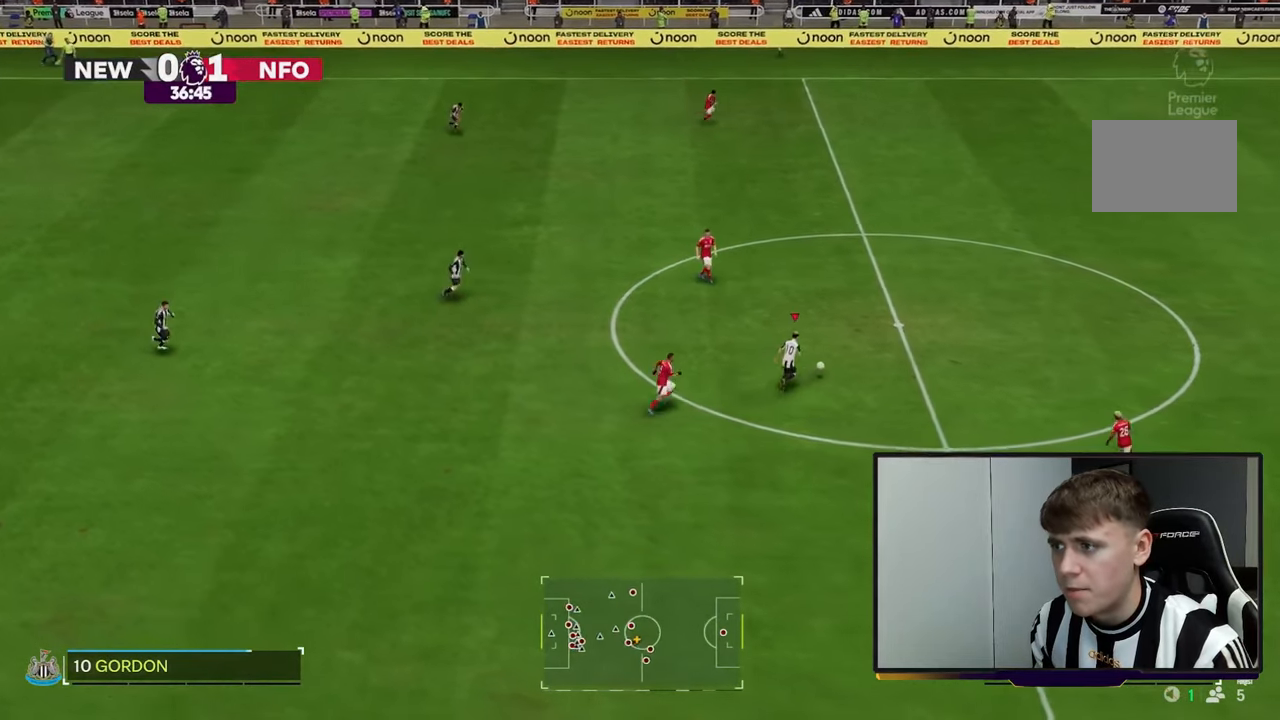
{"dt_ms": 500, "buttons": ["R2"], "left_stick": "right", "events": []}